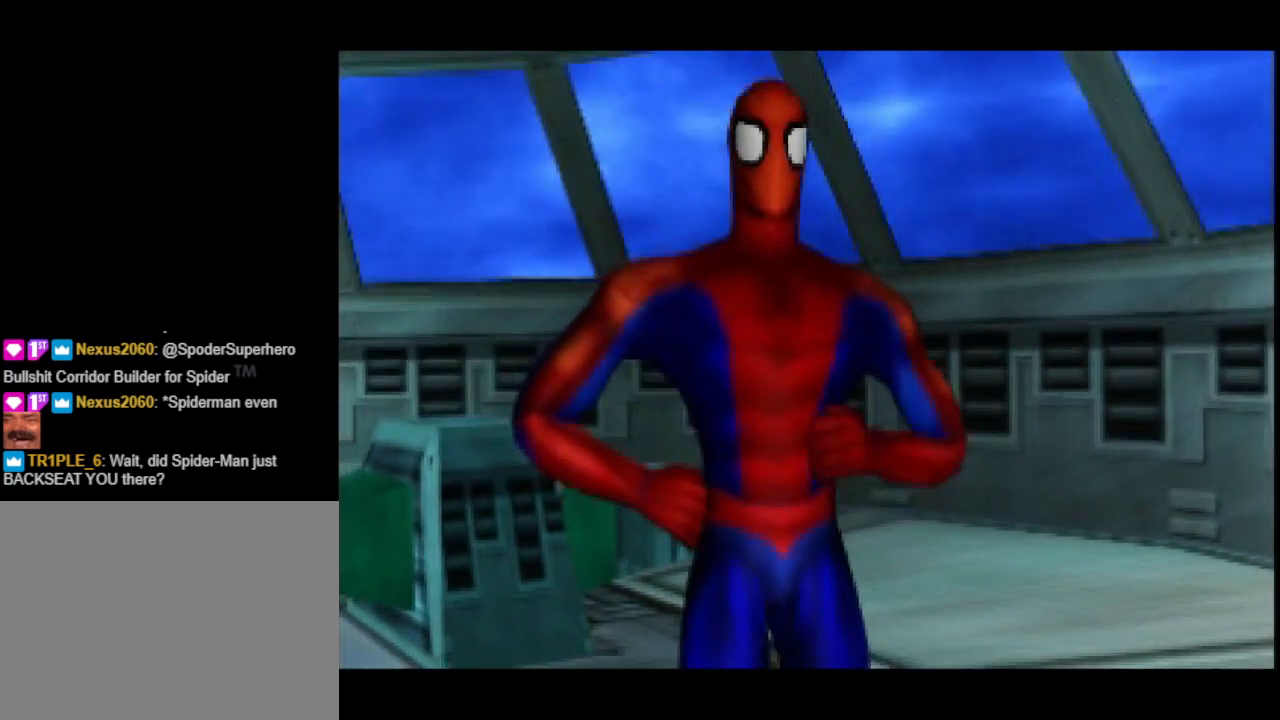
Gameplay with a controller (PlayStation layout); each line is a JSON object with the inputs held at the frame after it. "events" lists button and stick changes between this image and that frame as [ms after this image, input, new state], when the widget could be followed in between. Not read: L2 R2 left_stick right_stick.
{"buttons": [], "events": [[367, "CROSS", "down"], [467, "CROSS", "up"]]}
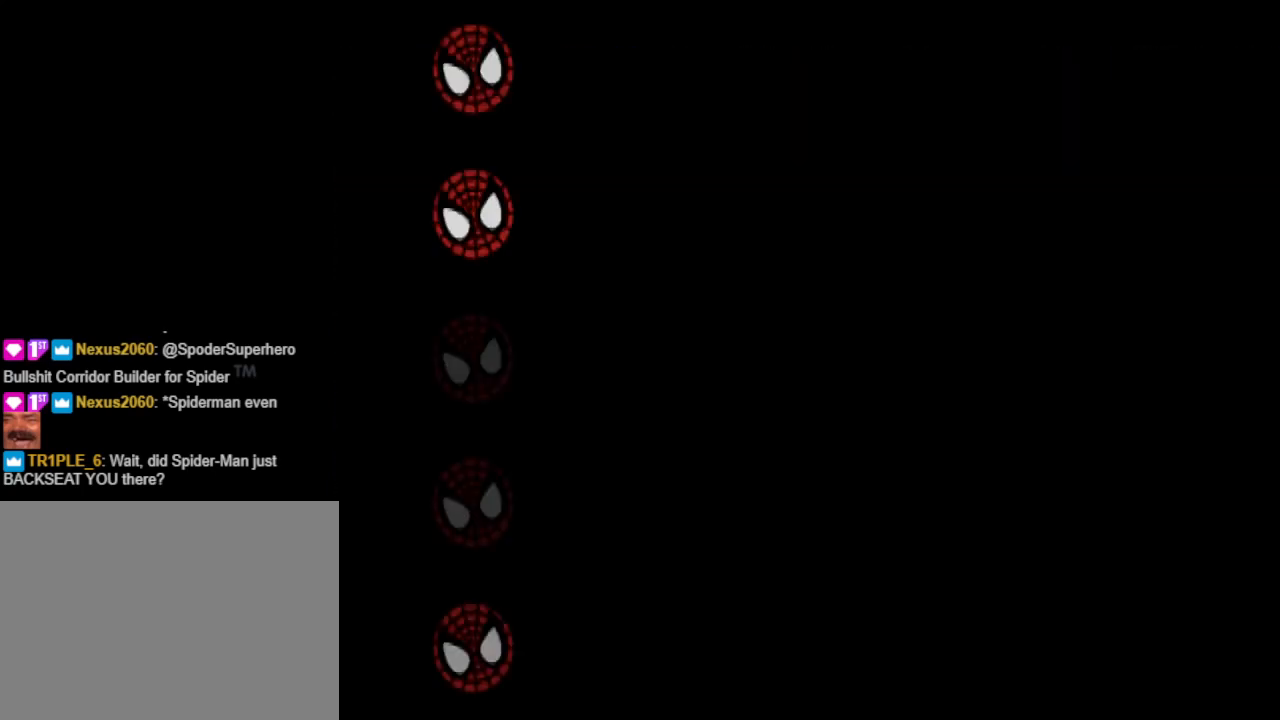
{"buttons": [], "events": []}
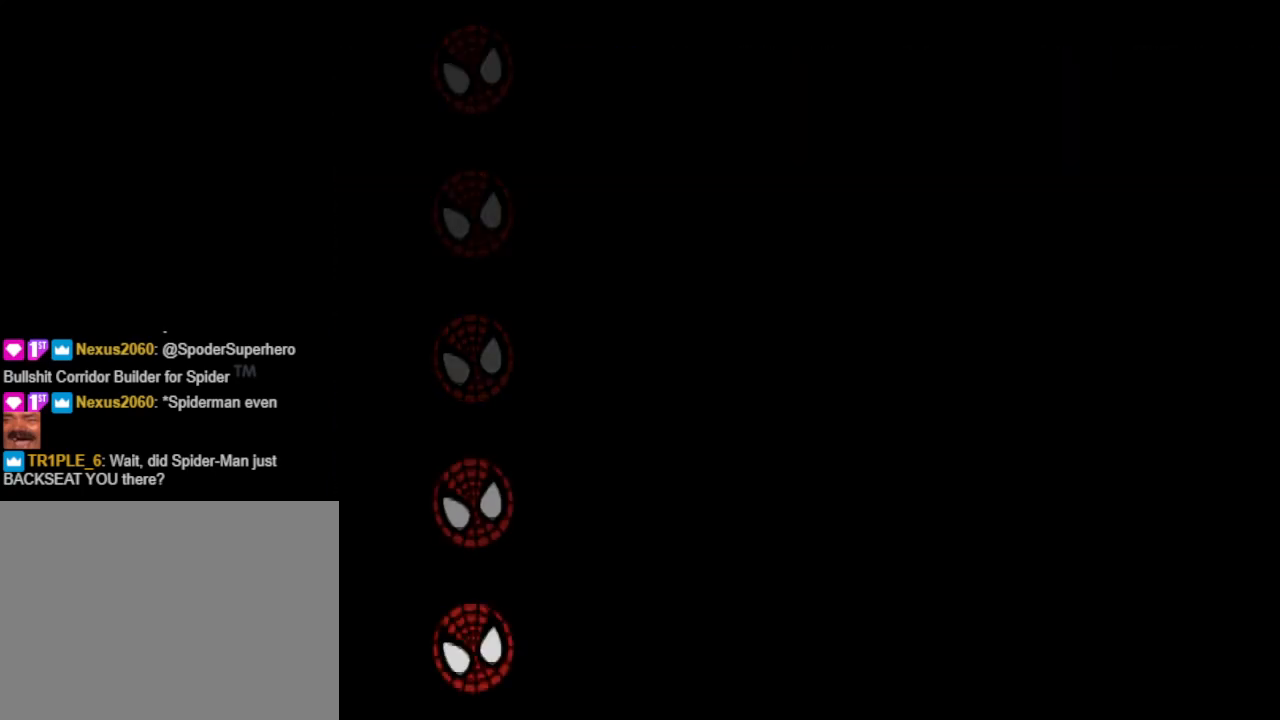
{"buttons": [], "events": []}
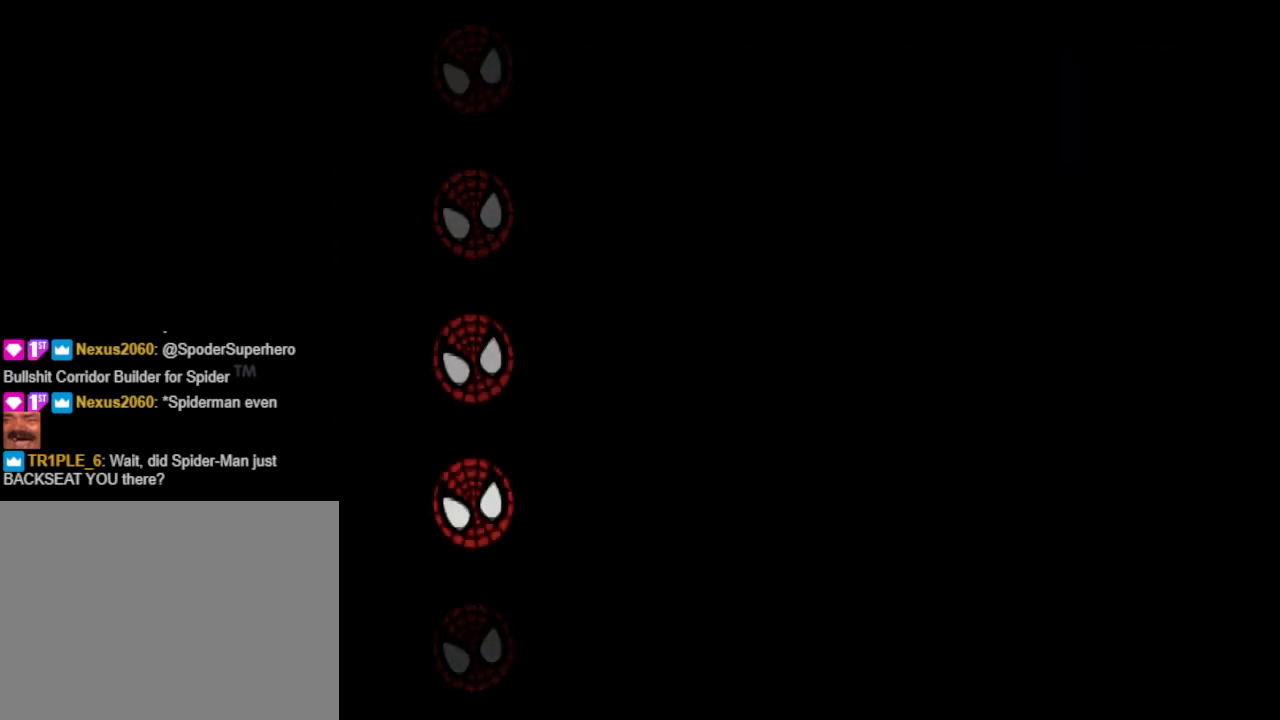
{"buttons": [], "events": []}
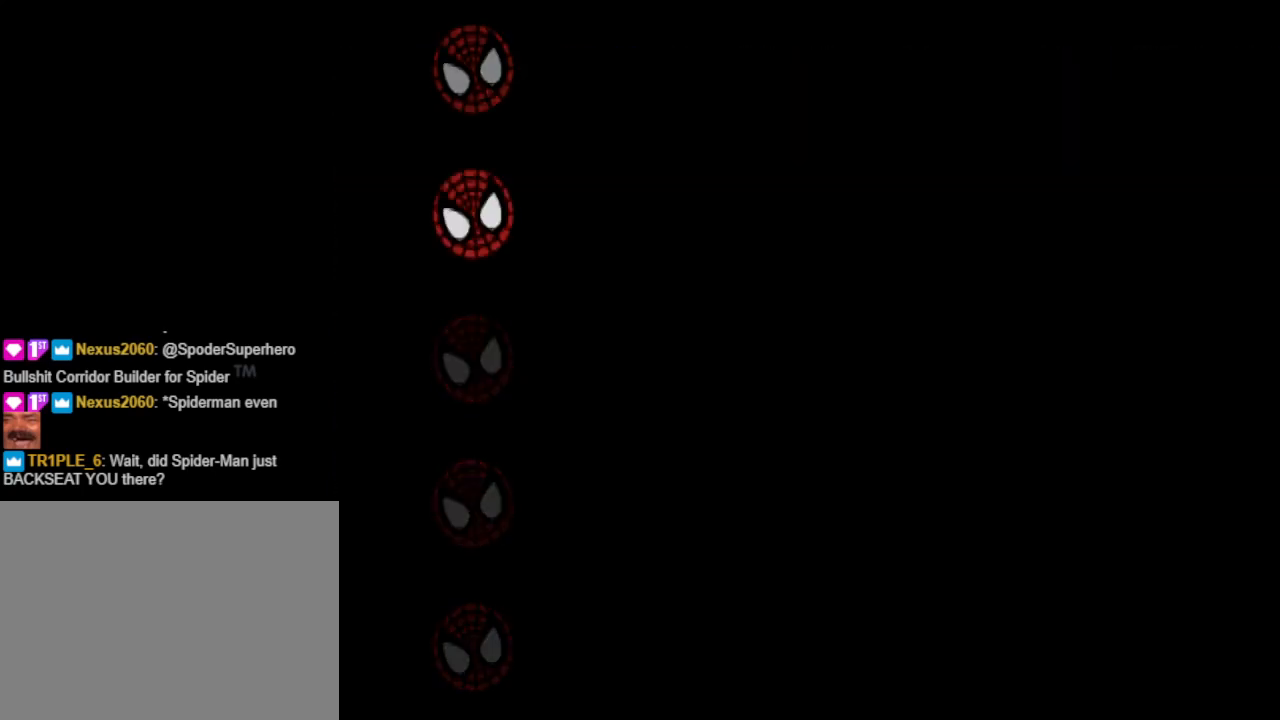
{"buttons": ["CROSS"], "events": [[400, "CROSS", "down"]]}
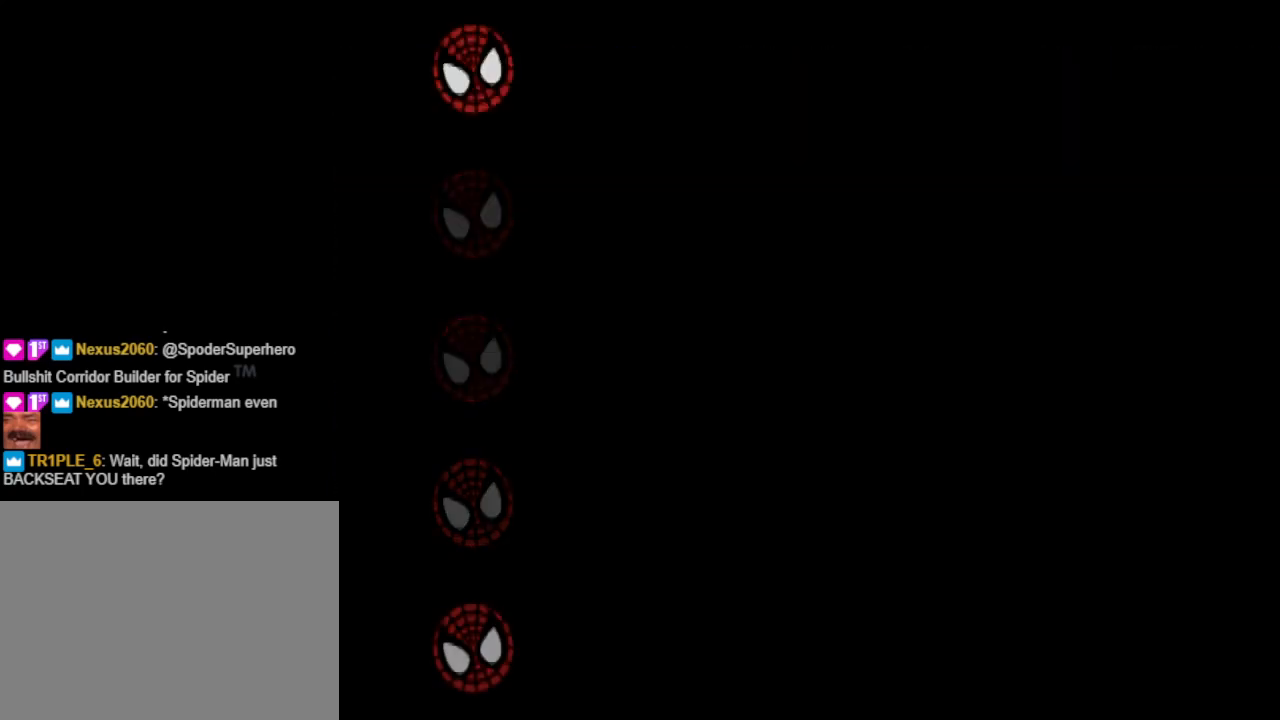
{"buttons": [], "events": [[33, "CROSS", "up"]]}
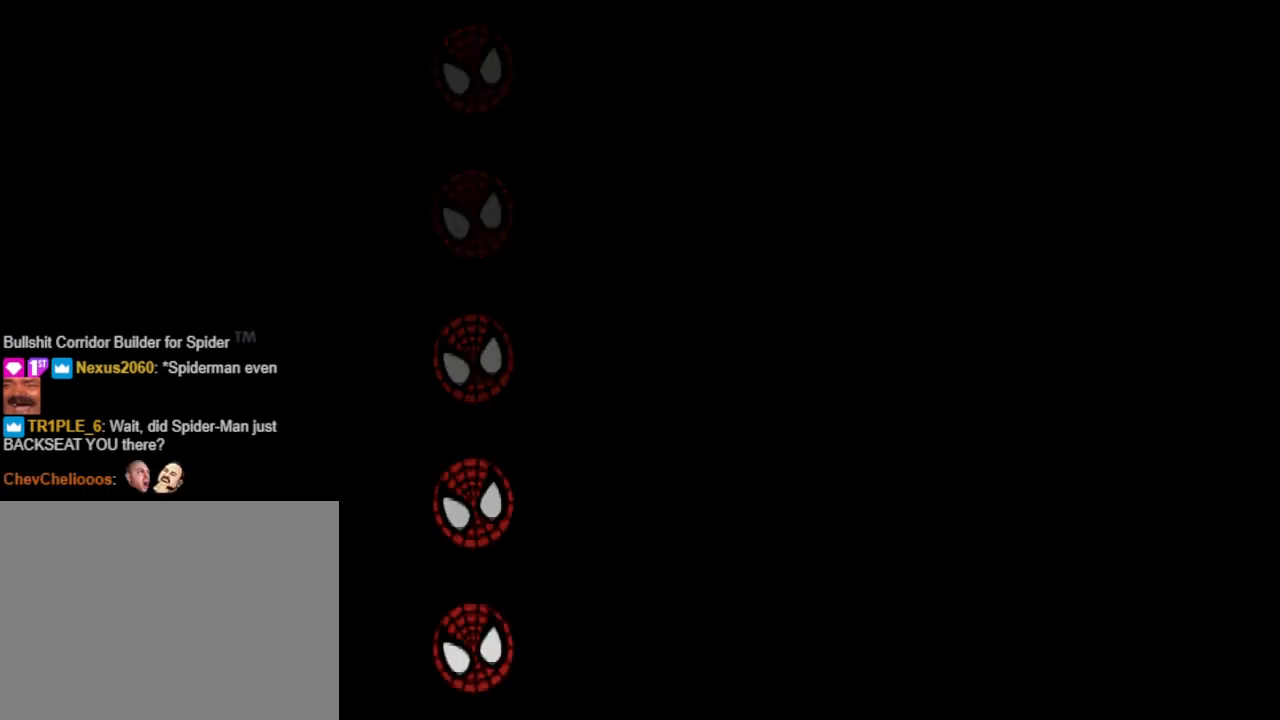
{"buttons": [], "events": []}
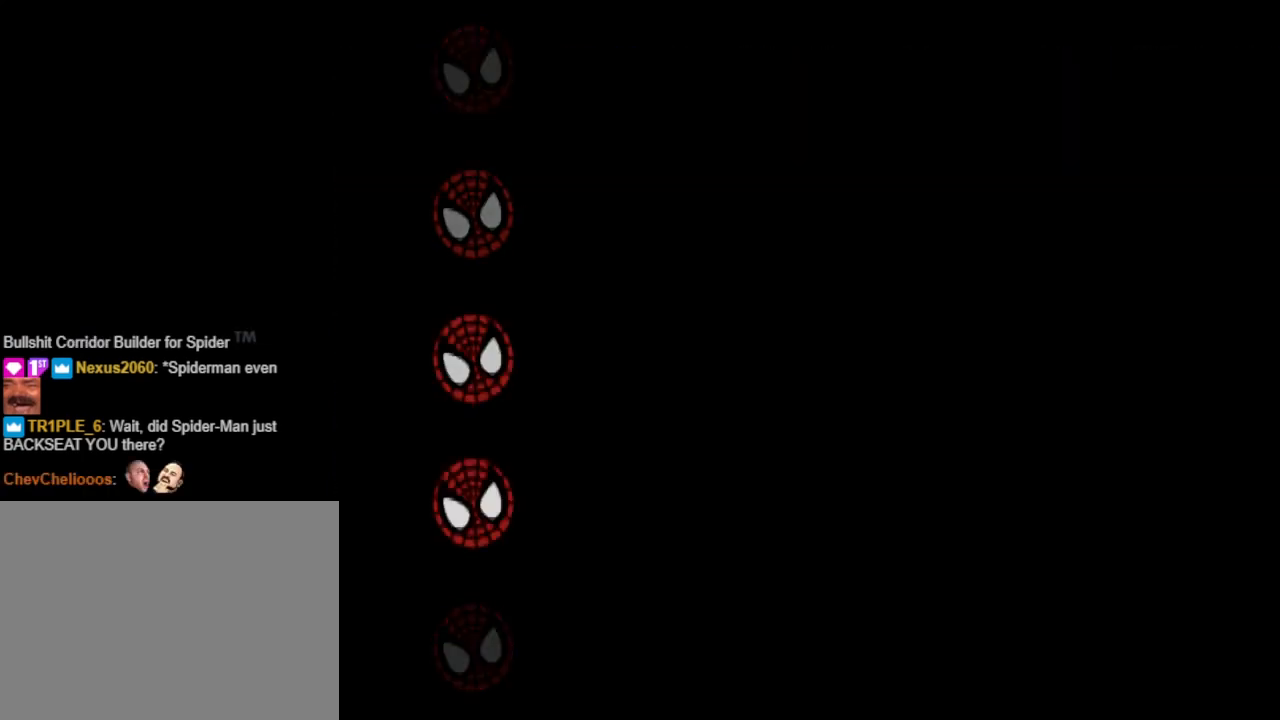
{"buttons": [], "events": []}
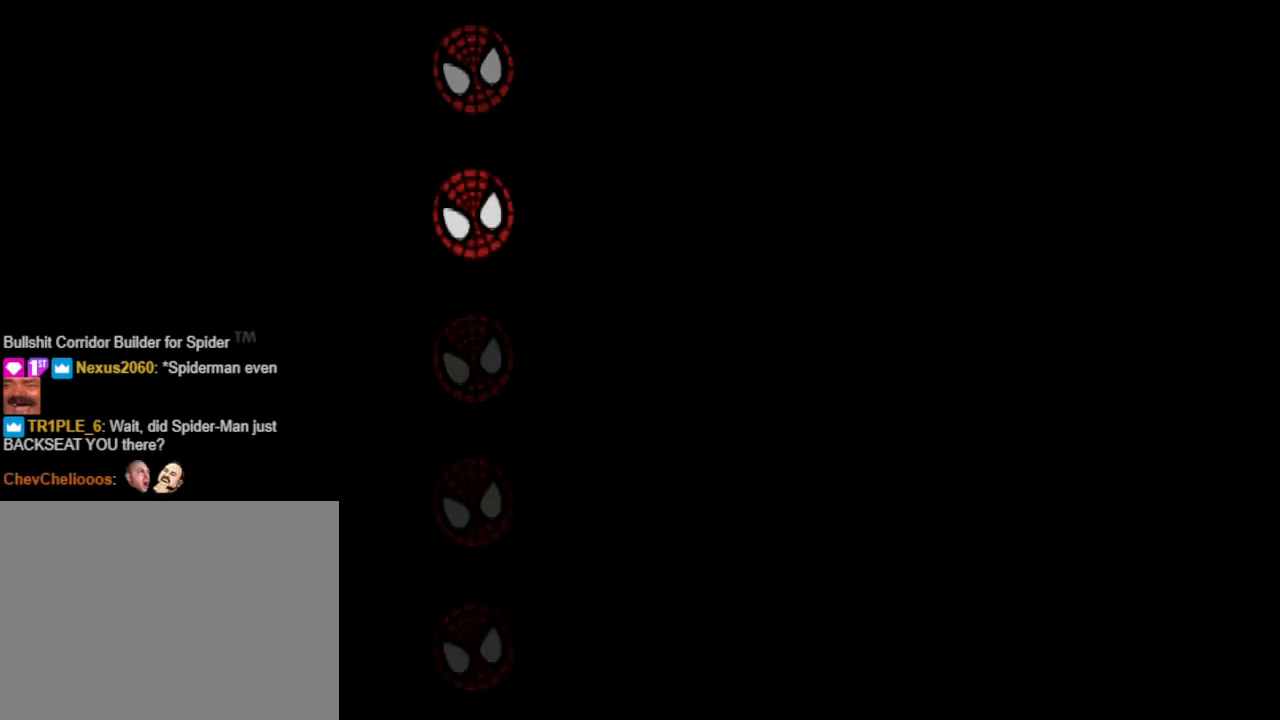
{"buttons": [], "events": []}
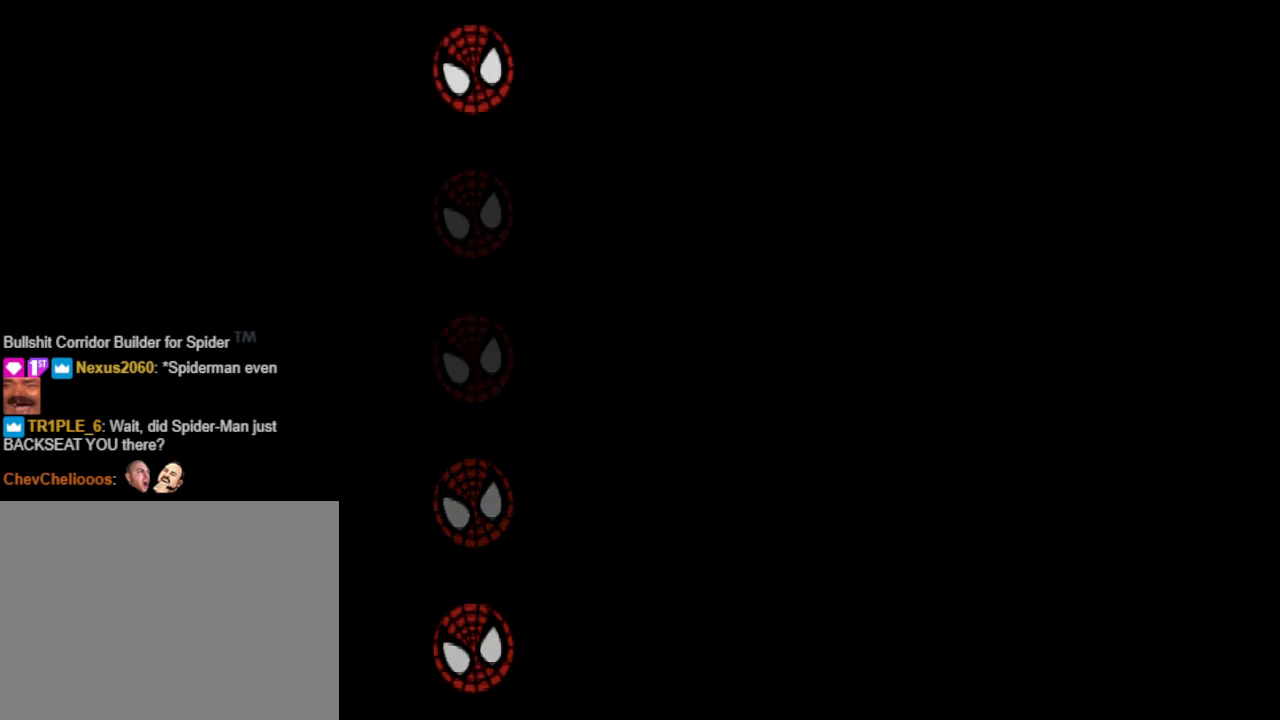
{"buttons": [], "events": []}
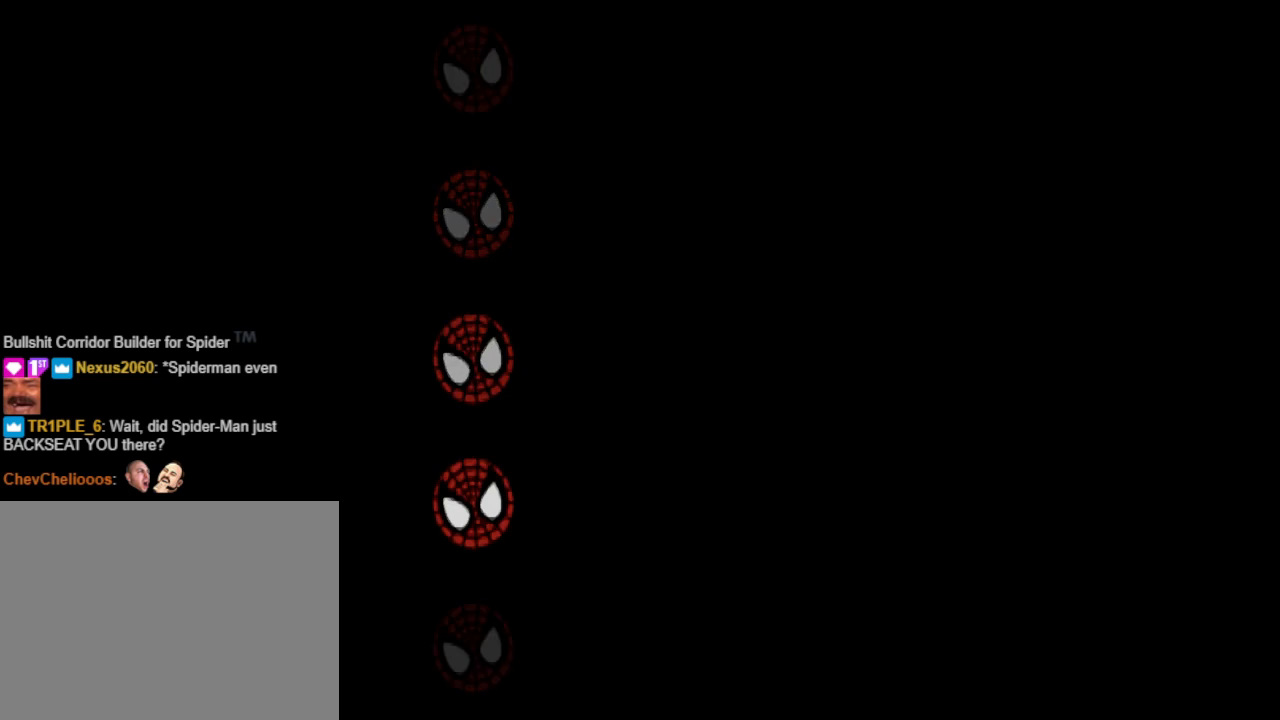
{"buttons": [], "events": [[33, "CROSS", "down"], [167, "CROSS", "up"]]}
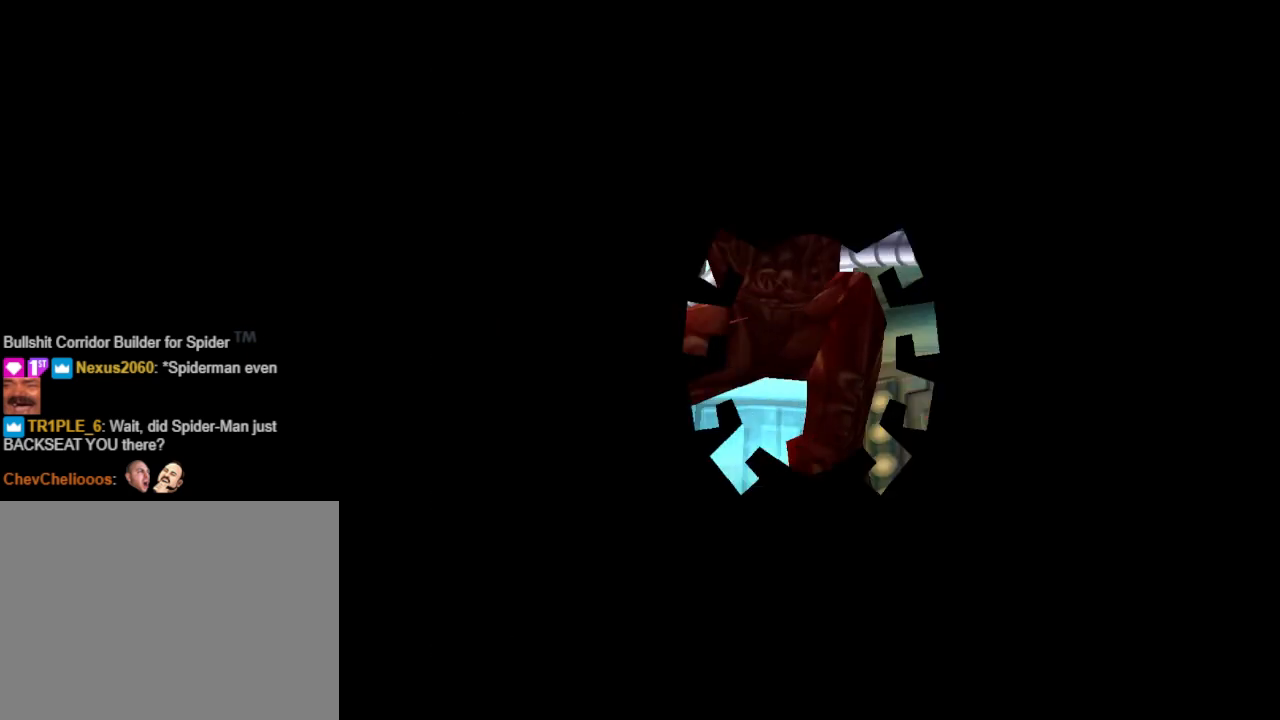
{"buttons": [], "events": []}
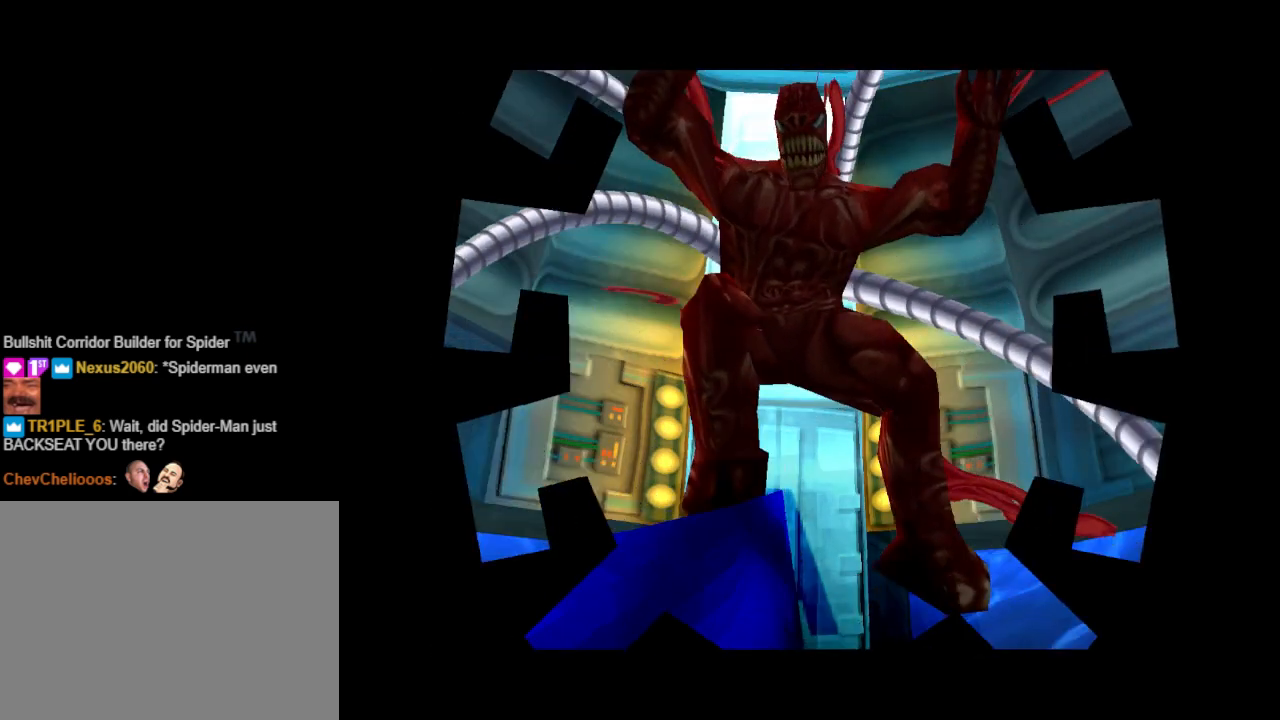
{"buttons": [], "events": []}
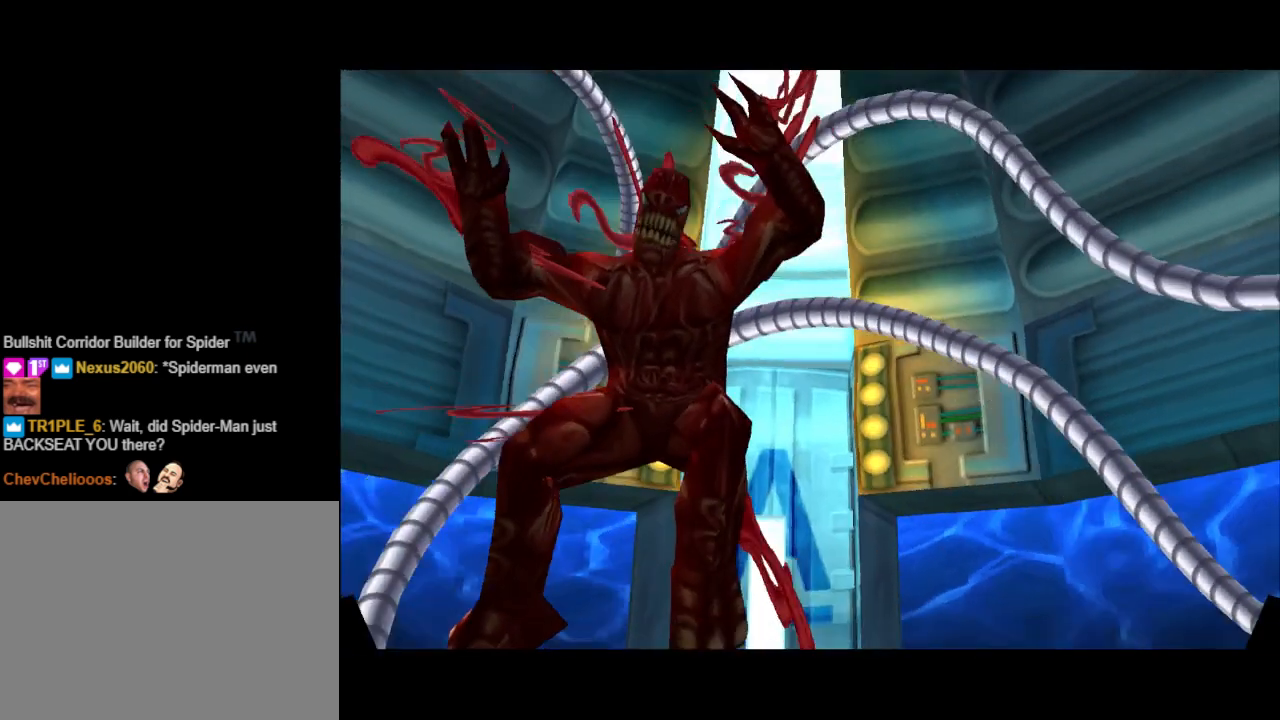
{"buttons": [], "events": []}
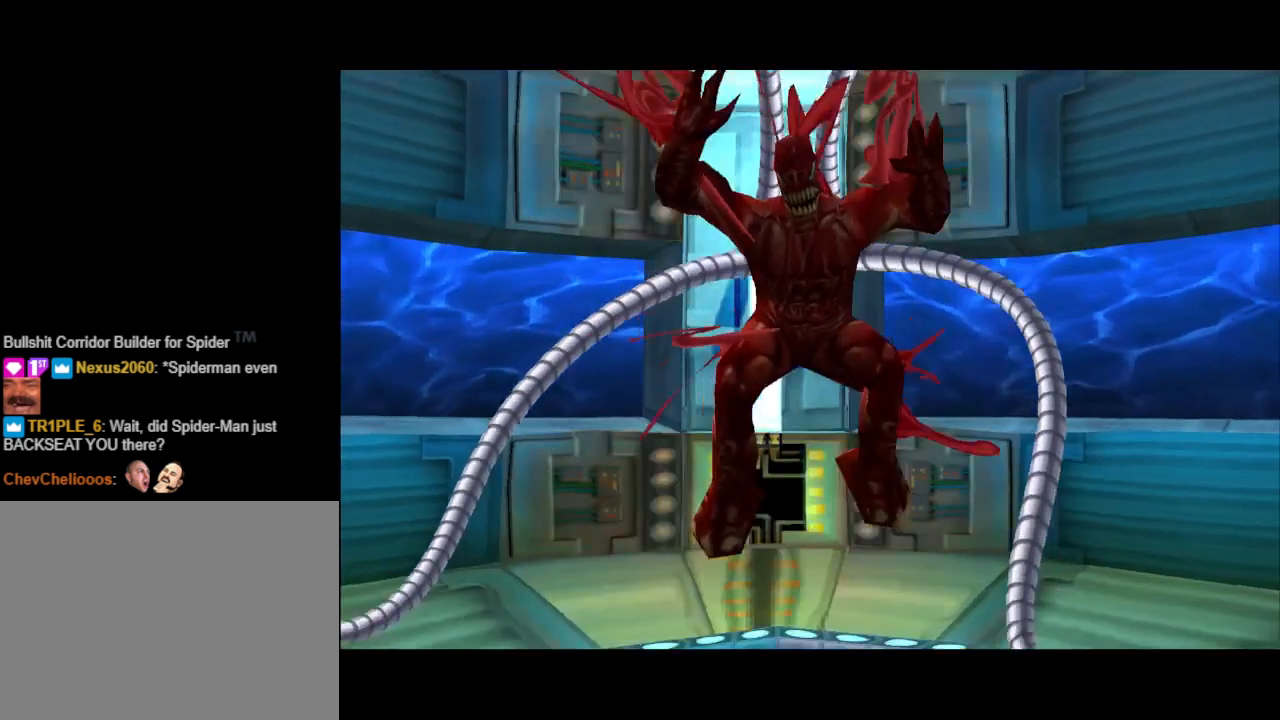
{"buttons": [], "events": []}
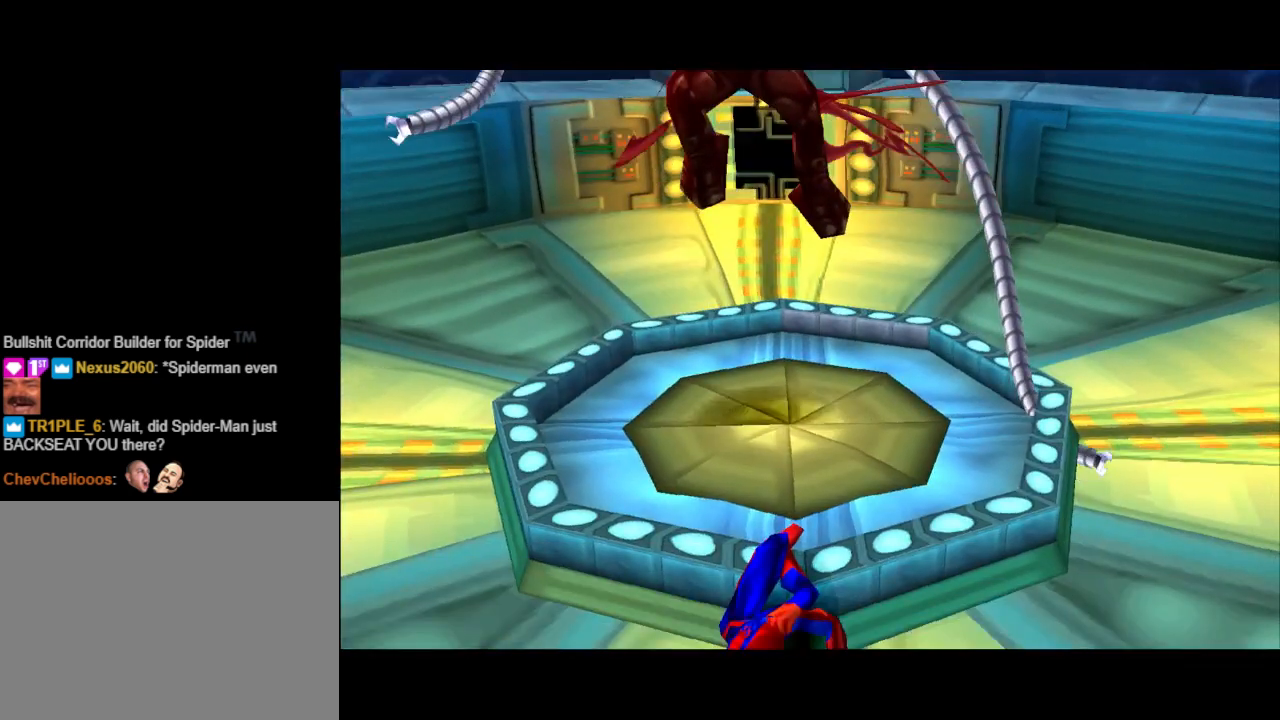
{"buttons": [], "events": []}
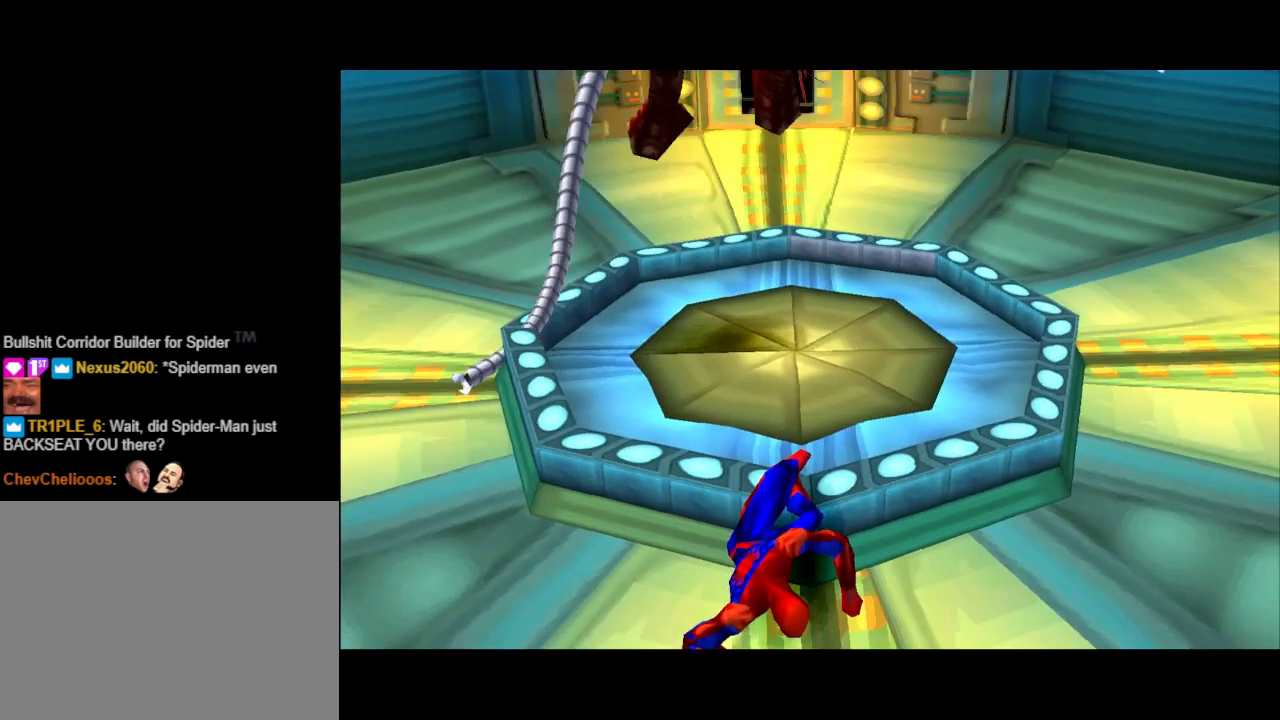
{"buttons": [], "events": [[367, "DPAD_UP", "down"], [500, "DPAD_UP", "up"]]}
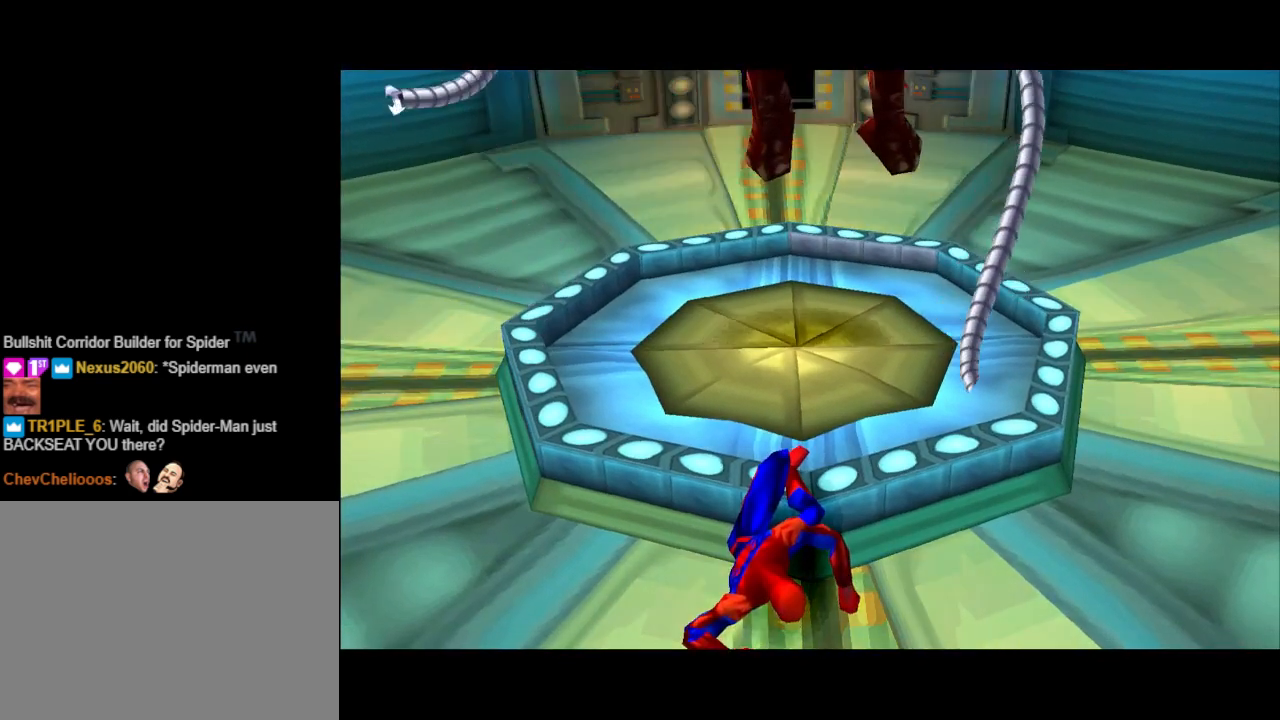
{"buttons": [], "events": [[67, "DPAD_UP", "down"], [233, "DPAD_UP", "up"]]}
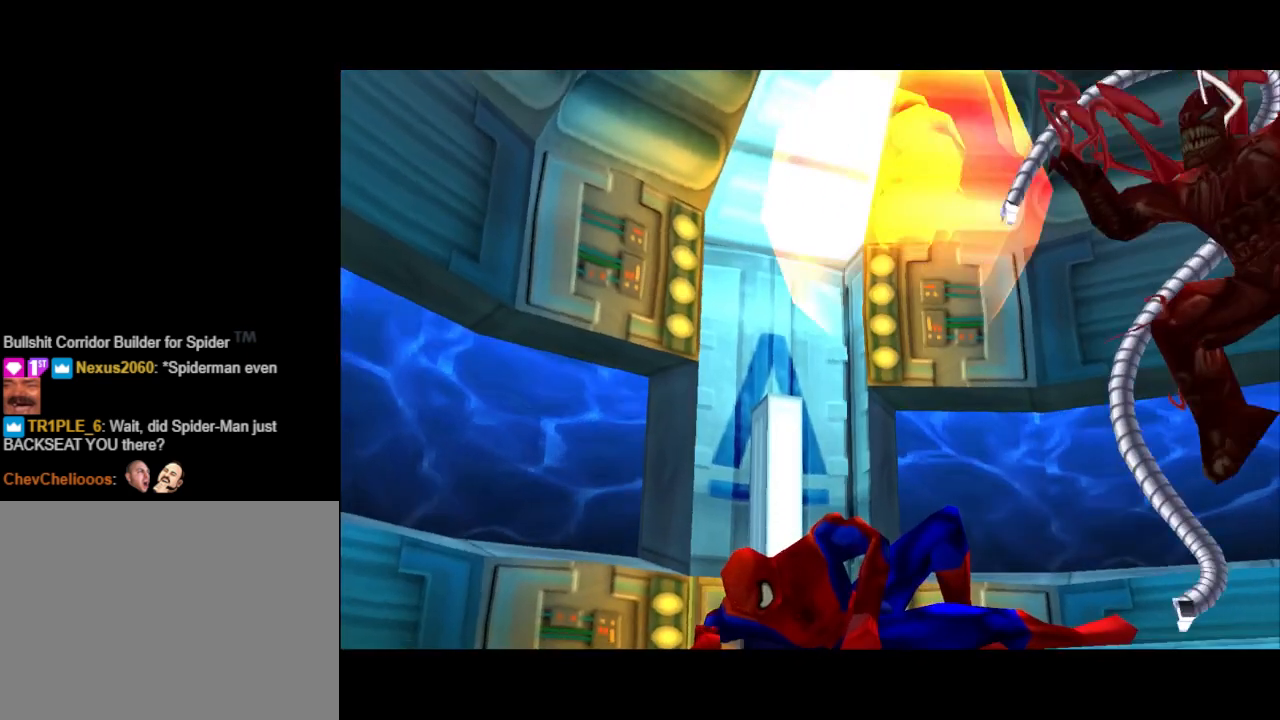
{"buttons": [], "events": [[200, "CROSS", "down"], [333, "CROSS", "up"]]}
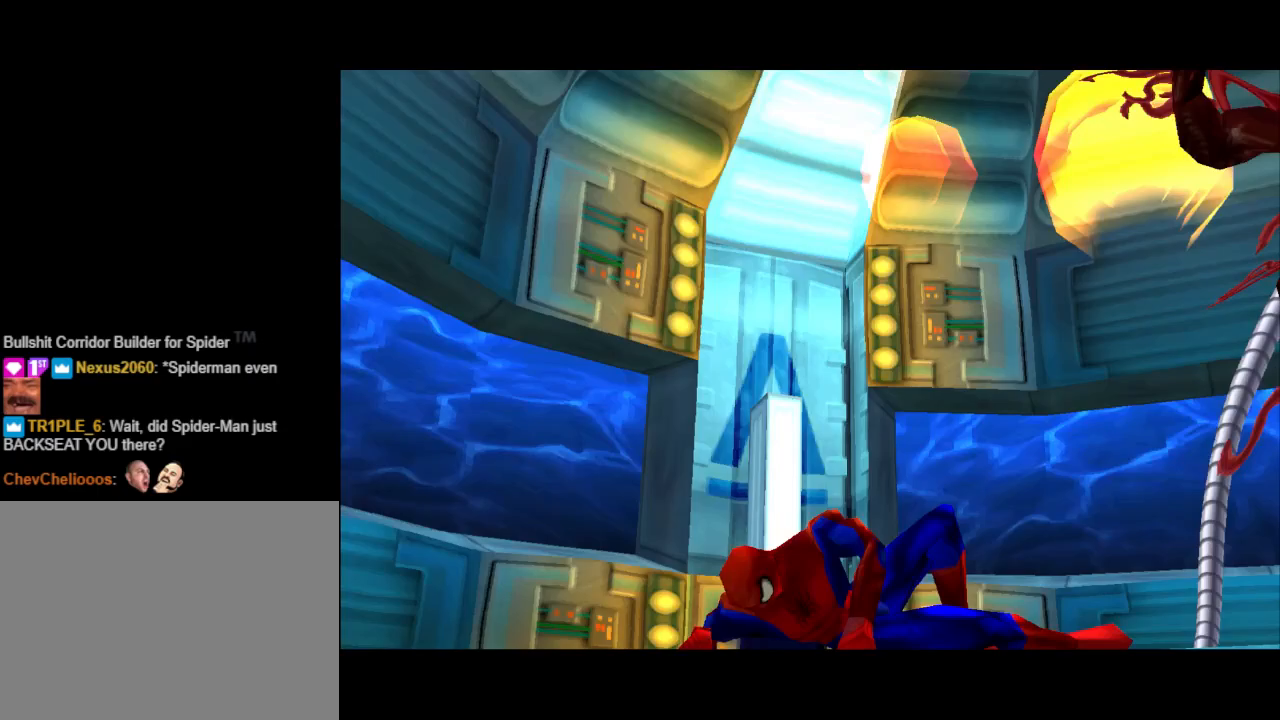
{"buttons": [], "events": []}
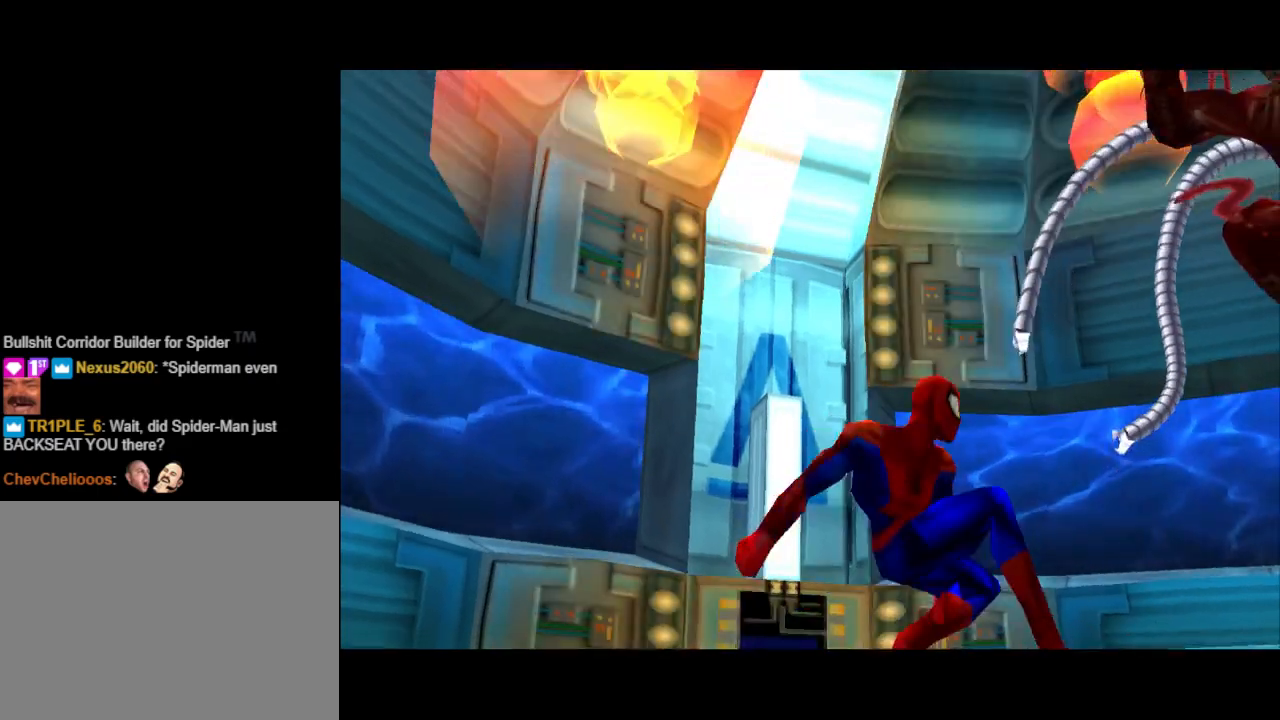
{"buttons": [], "events": []}
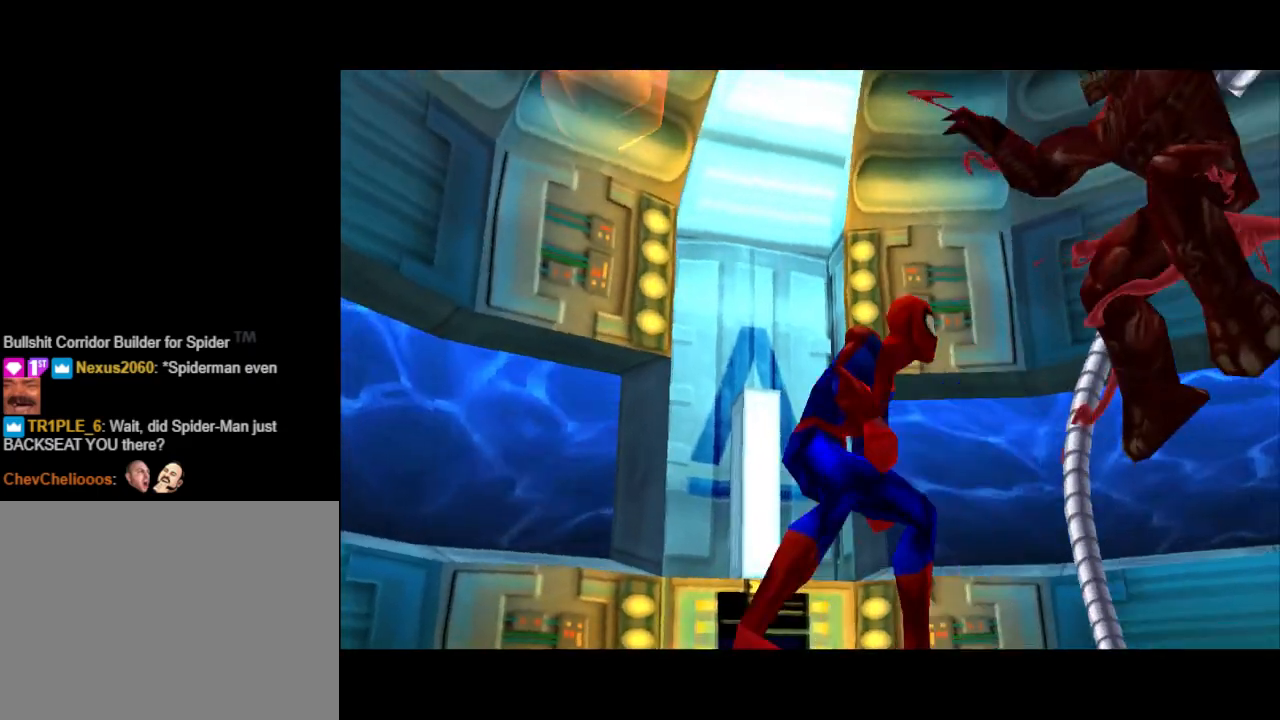
{"buttons": [], "events": []}
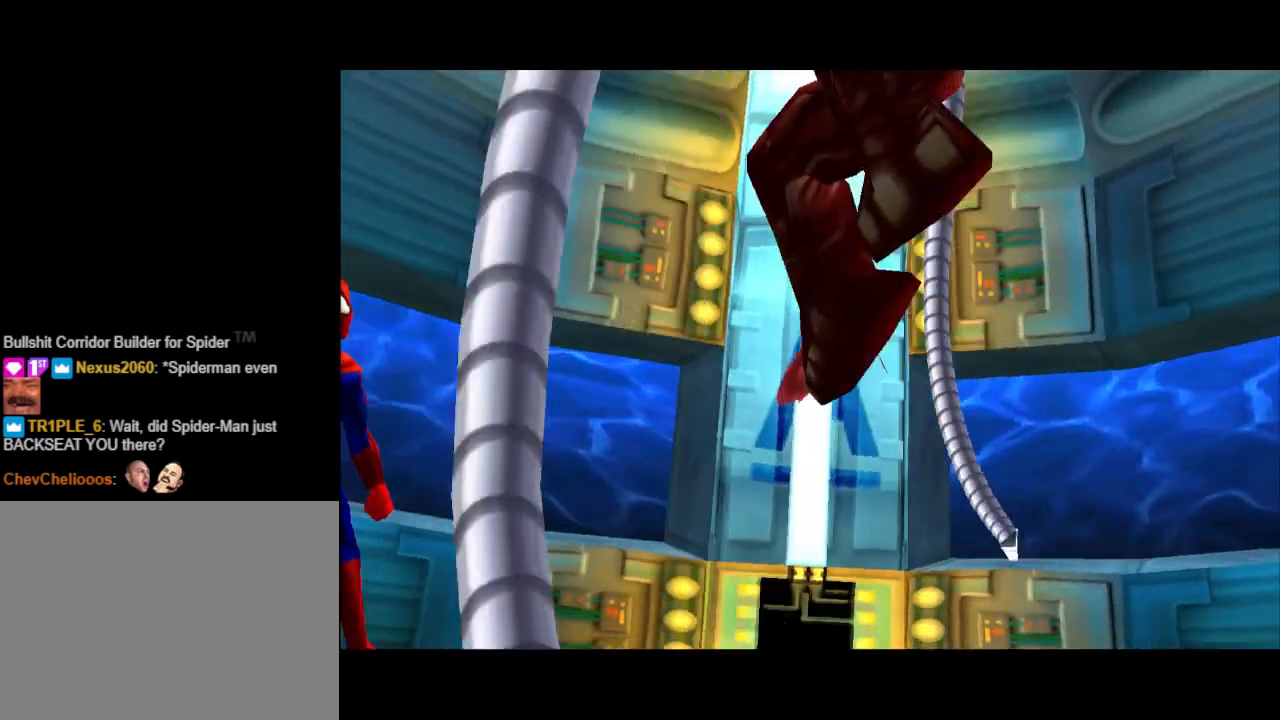
{"buttons": [], "events": []}
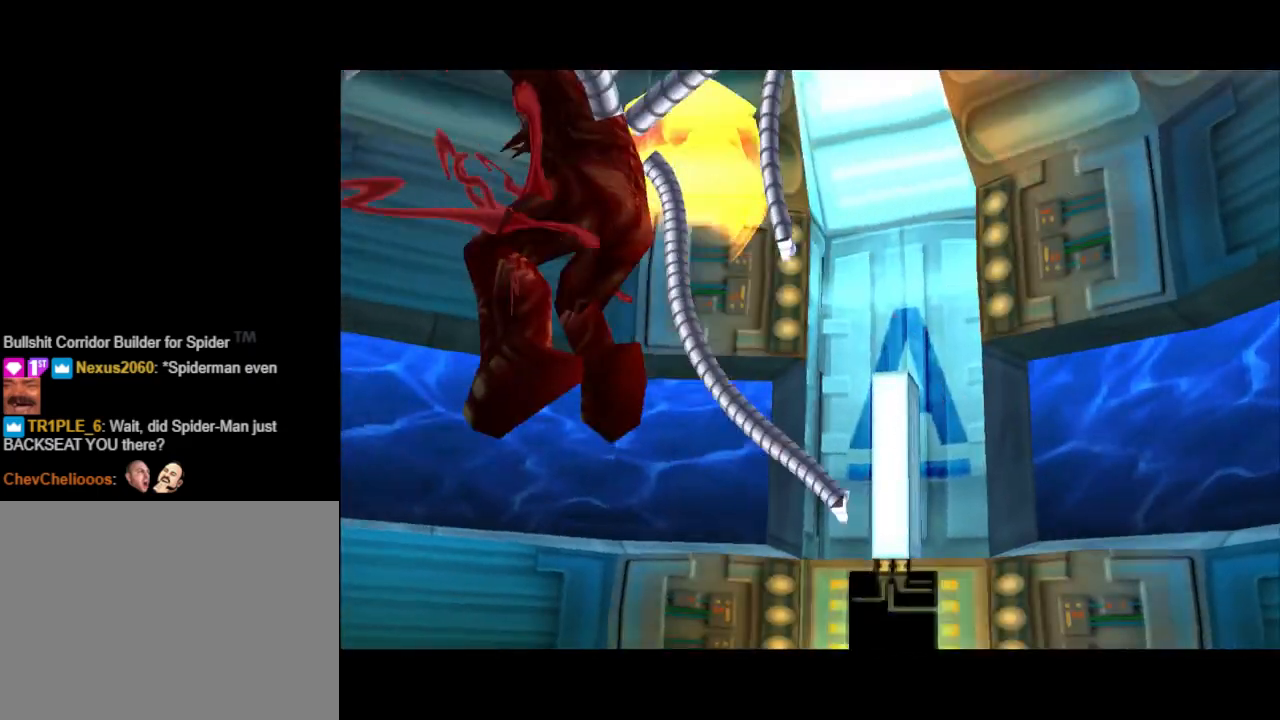
{"buttons": [], "events": []}
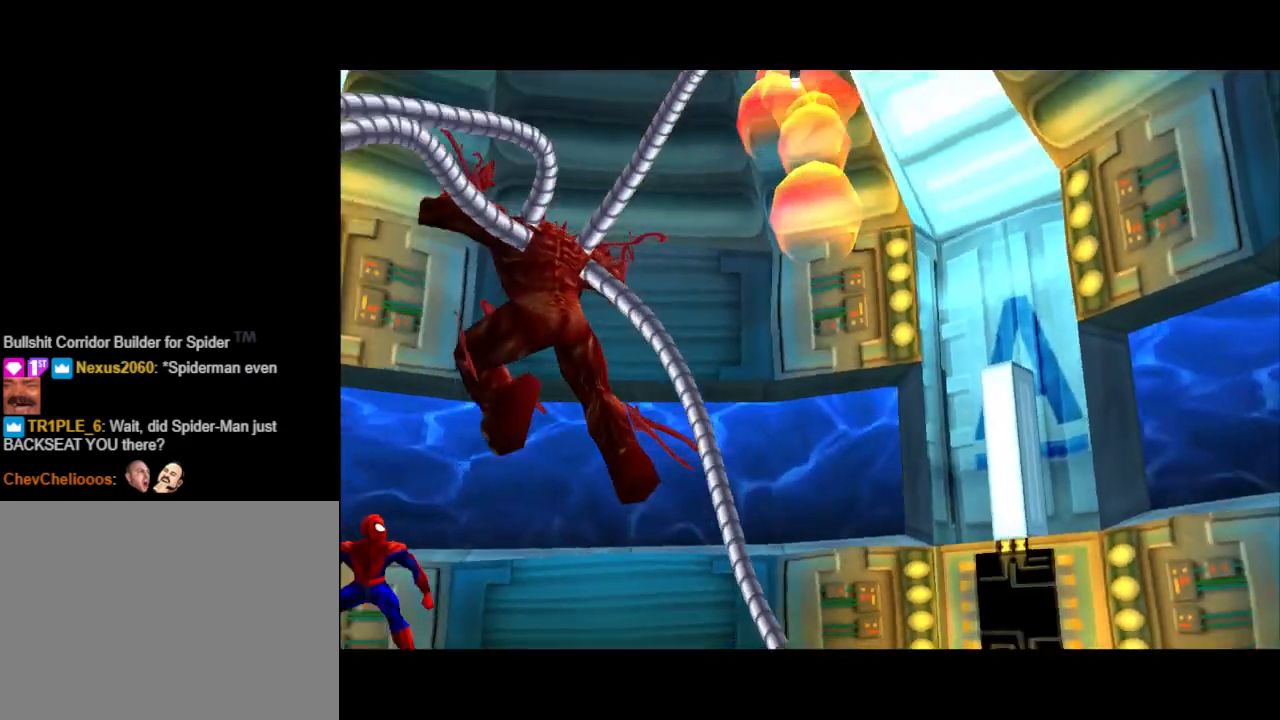
{"buttons": [], "events": []}
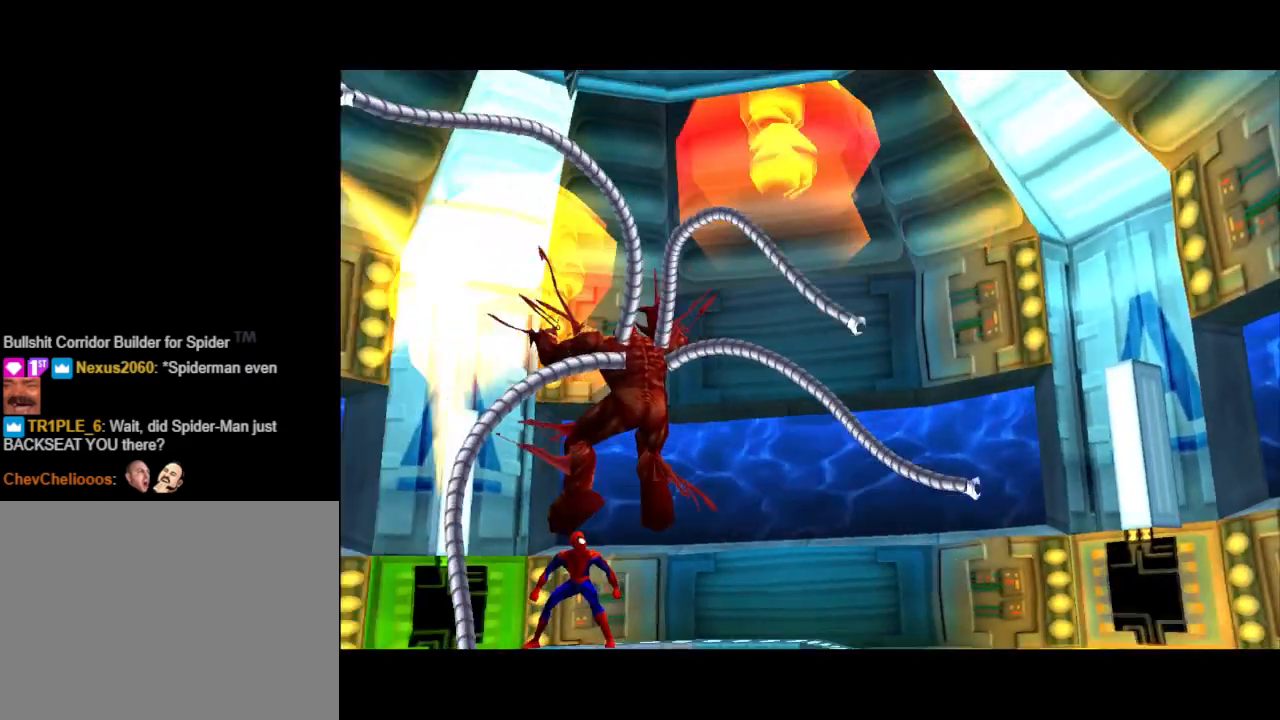
{"buttons": [], "events": []}
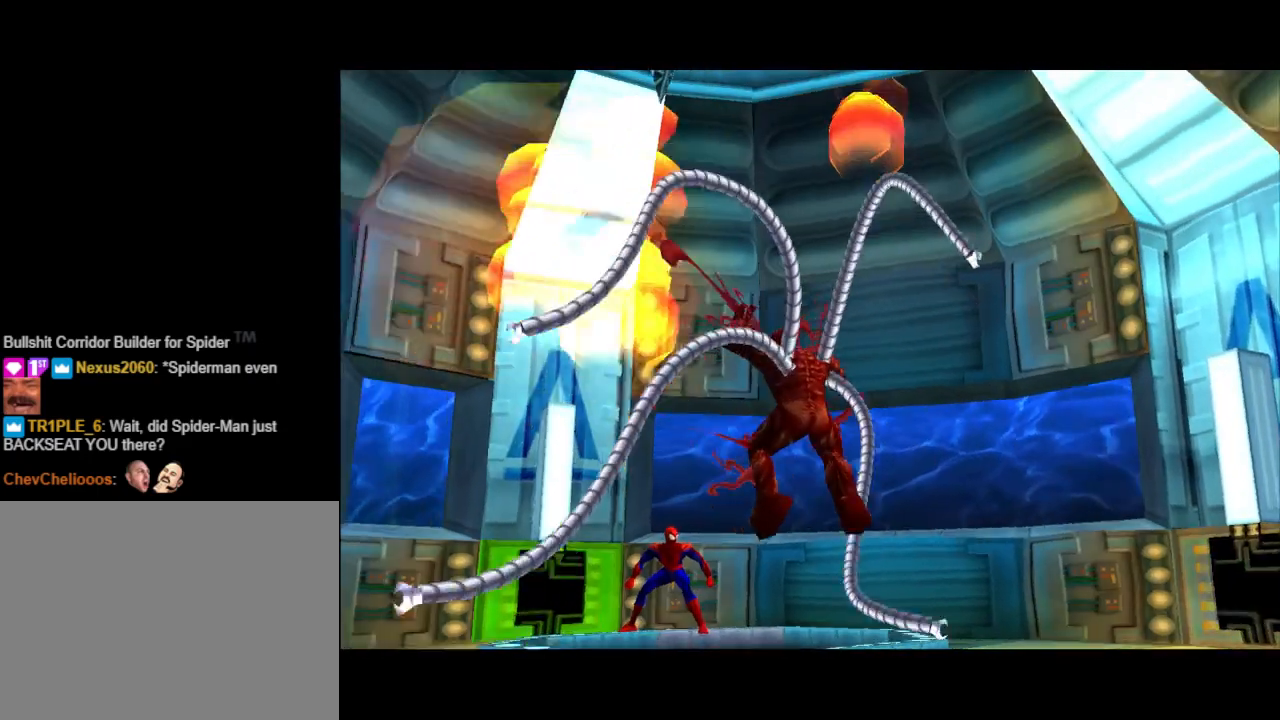
{"buttons": [], "events": []}
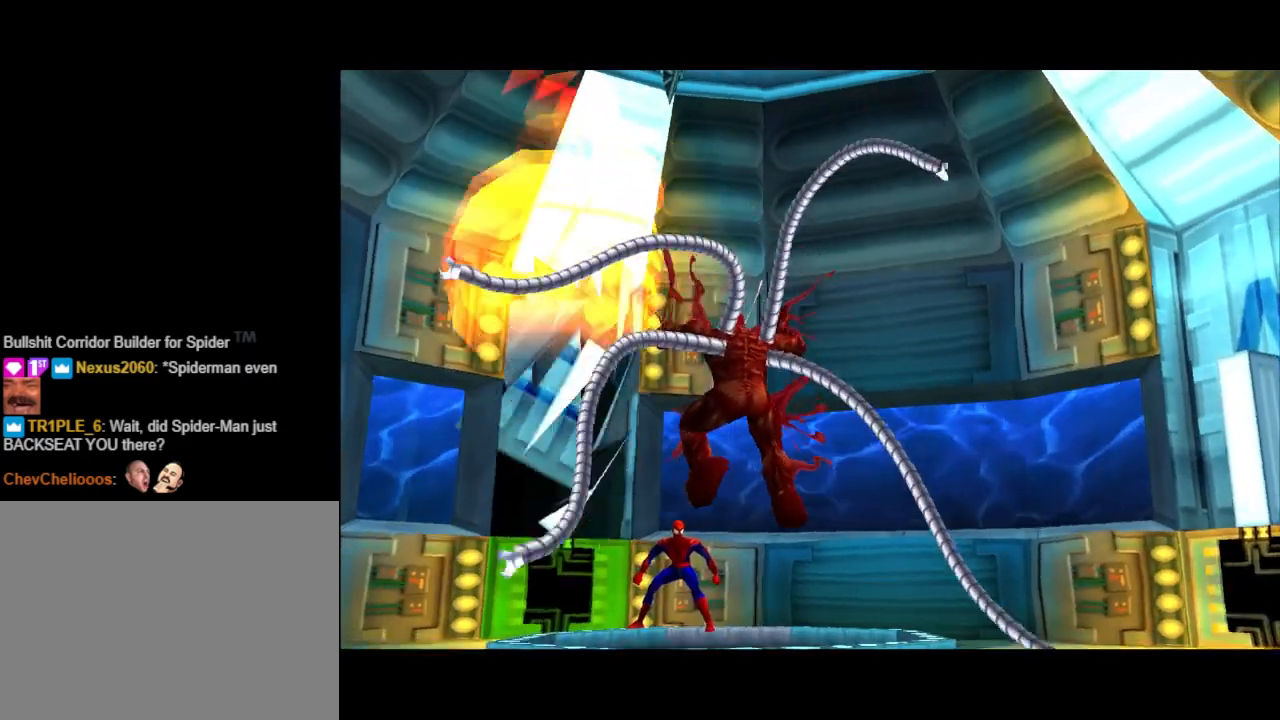
{"buttons": [], "events": []}
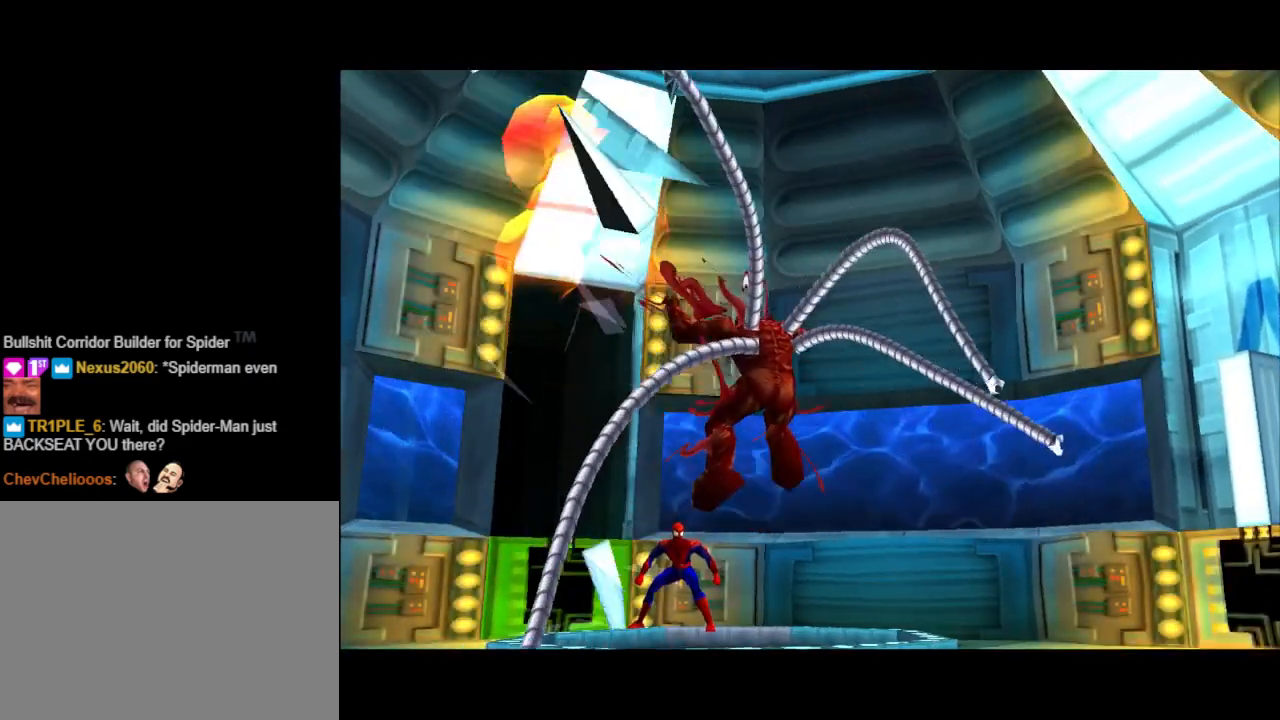
{"buttons": [], "events": []}
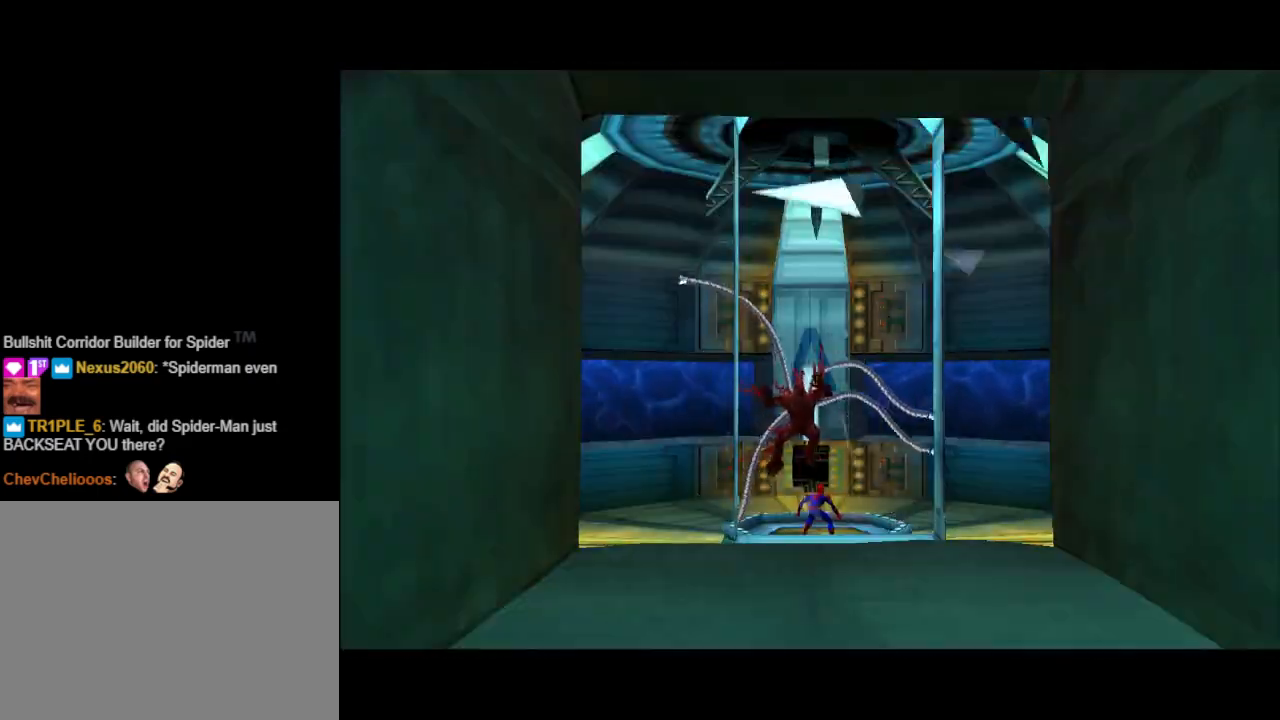
{"buttons": ["DPAD_DOWN"], "events": [[233, "DPAD_DOWN", "down"]]}
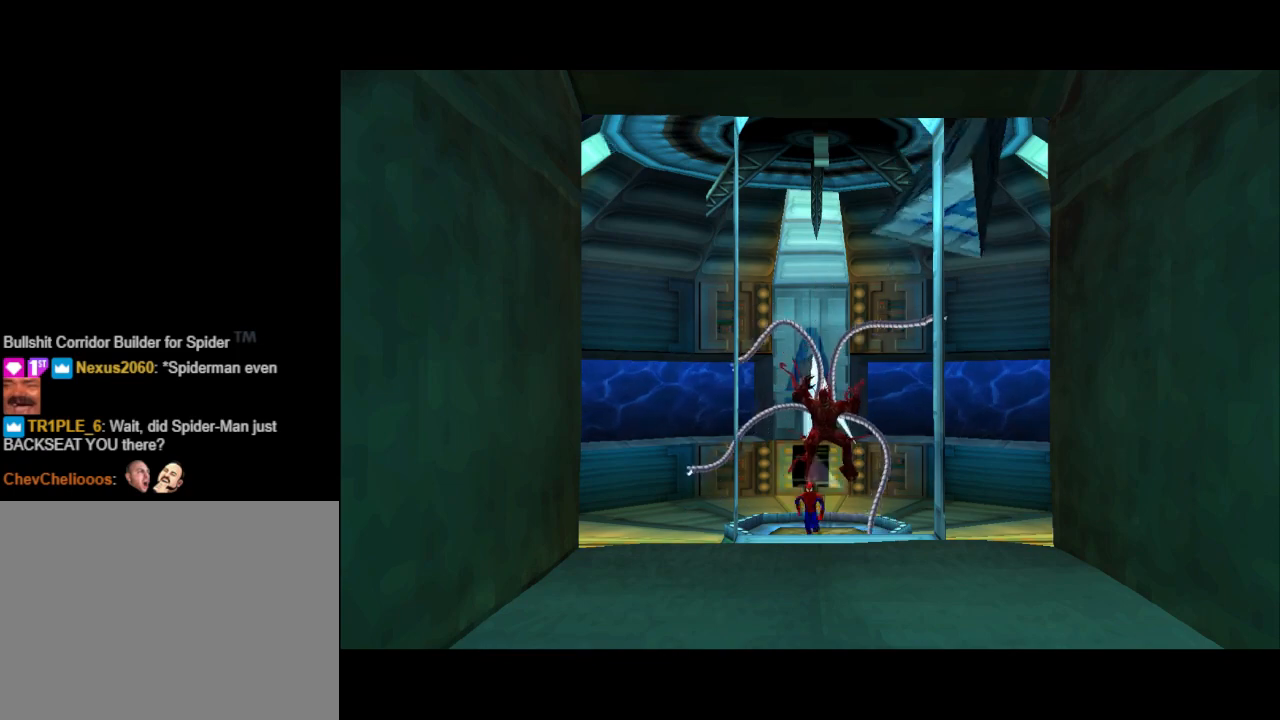
{"buttons": ["DPAD_DOWN"], "events": []}